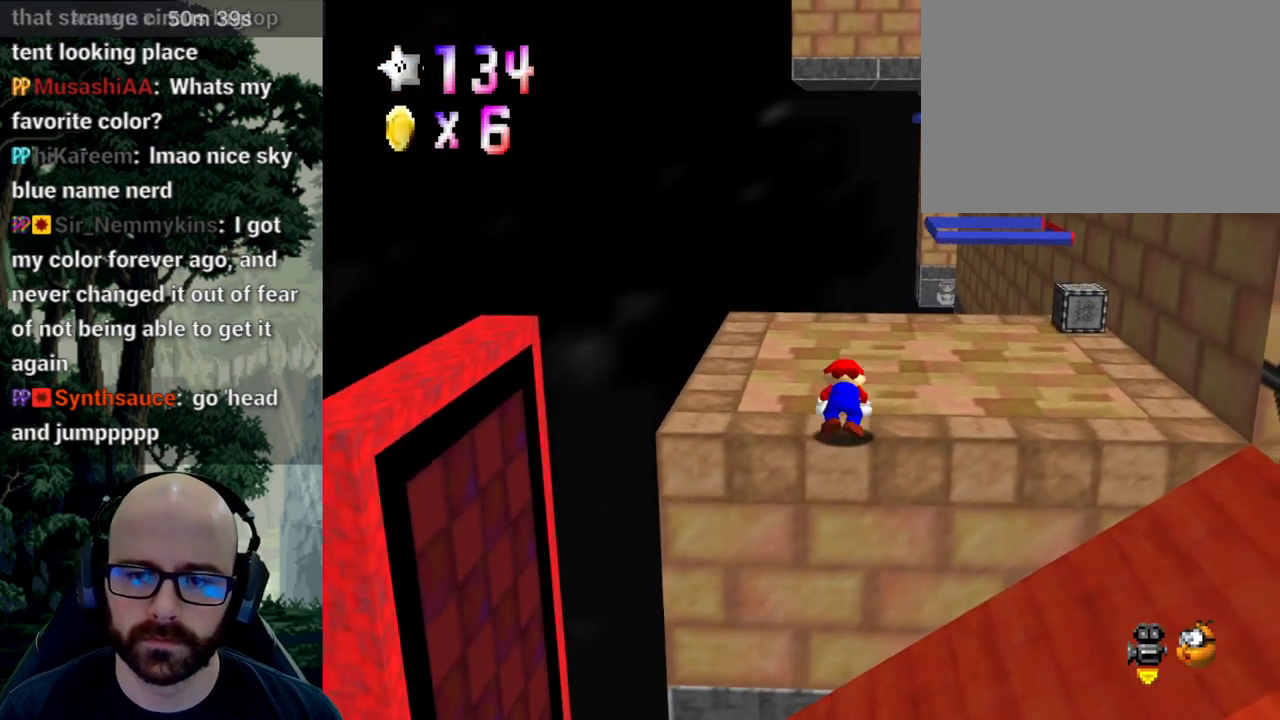
Gameplay with a controller (Xbox layout); each line is a JSON object with the inputs held at the frame after it. "events" lists button and stick changes between this image and that frame as [ms after this image, input, new state], when the widget could be followed in between. Not read: B DPAD_DOWN DPAD_LEFT DPAD_RIGHT DPAD_UP L1 L2 L3 R1 R2 R3 SELECT START Y.
{"buttons": ["X"], "left_stick": "up-right", "right_stick": "left", "events": [[117, "left_stick", "up-right"], [283, "left_stick", "right"], [433, "left_stick", "up-right"], [483, "X", "down"], [500, "right_stick", "left"]]}
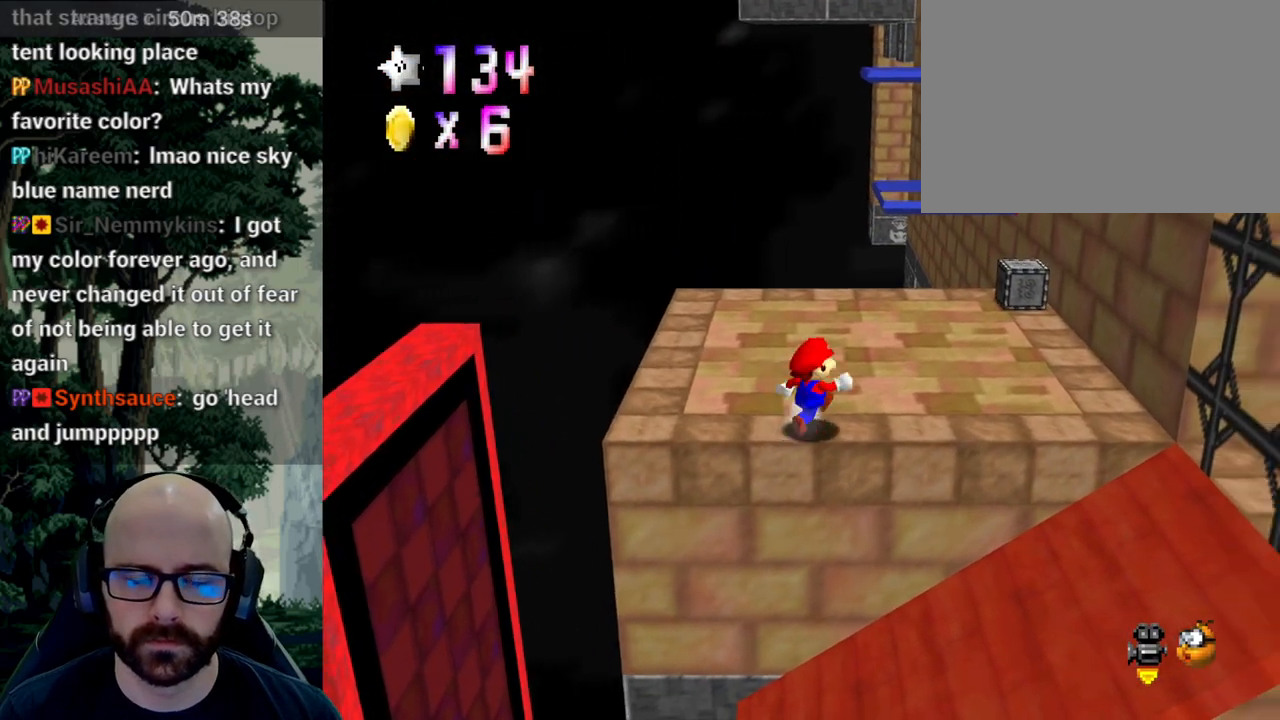
{"buttons": ["X"], "left_stick": "up-right", "right_stick": "left", "events": [[83, "right_stick", "center"], [117, "X", "up"], [250, "X", "down"], [267, "right_stick", "left"], [317, "right_stick", "center"], [333, "X", "up"], [450, "X", "down"], [467, "right_stick", "left"]]}
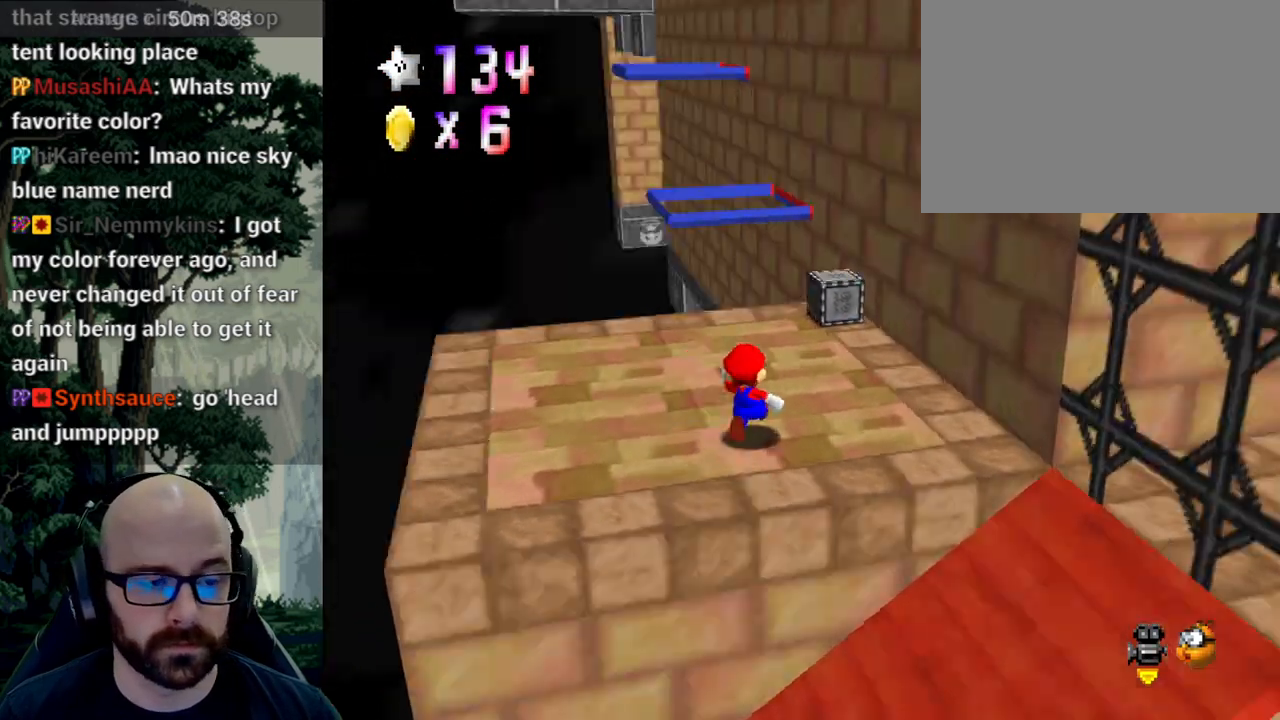
{"buttons": [], "left_stick": "up", "right_stick": "center", "events": [[83, "right_stick", "center"], [100, "X", "up"], [417, "left_stick", "up"]]}
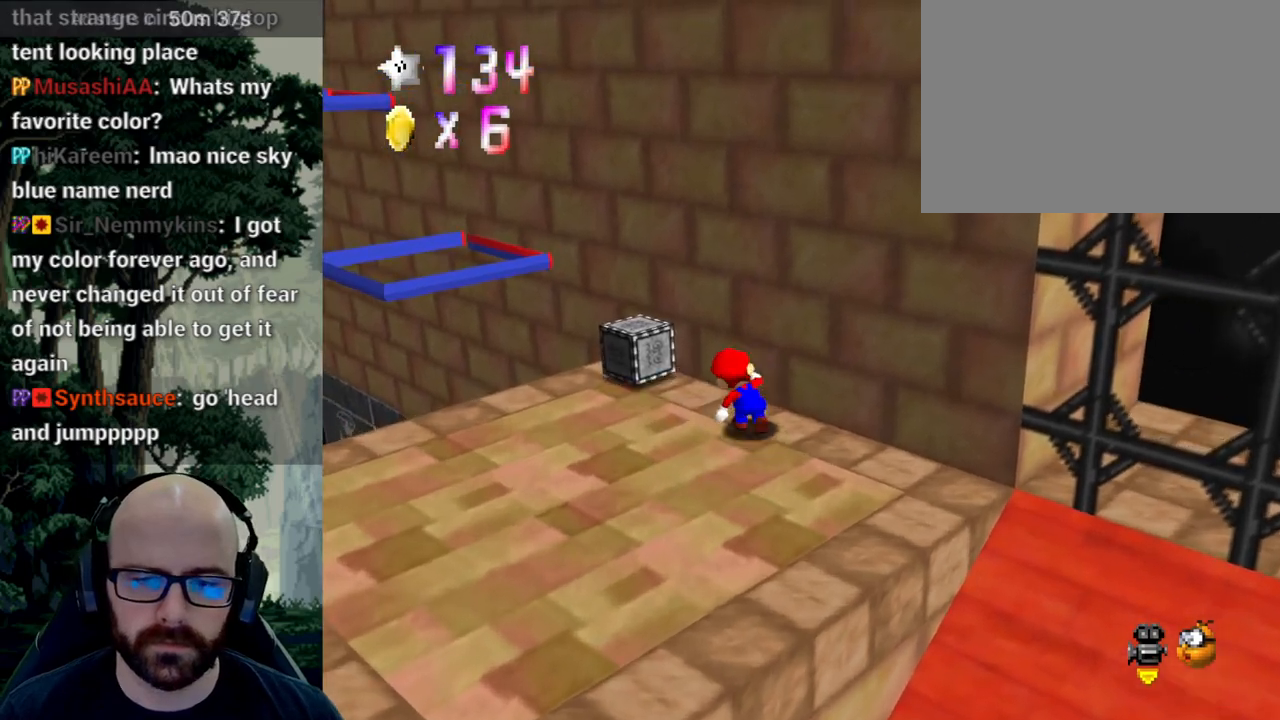
{"buttons": [], "left_stick": "center", "right_stick": "center", "events": [[67, "X", "down"], [67, "right_stick", "left"], [217, "right_stick", "center"], [233, "X", "up"], [250, "left_stick", "center"]]}
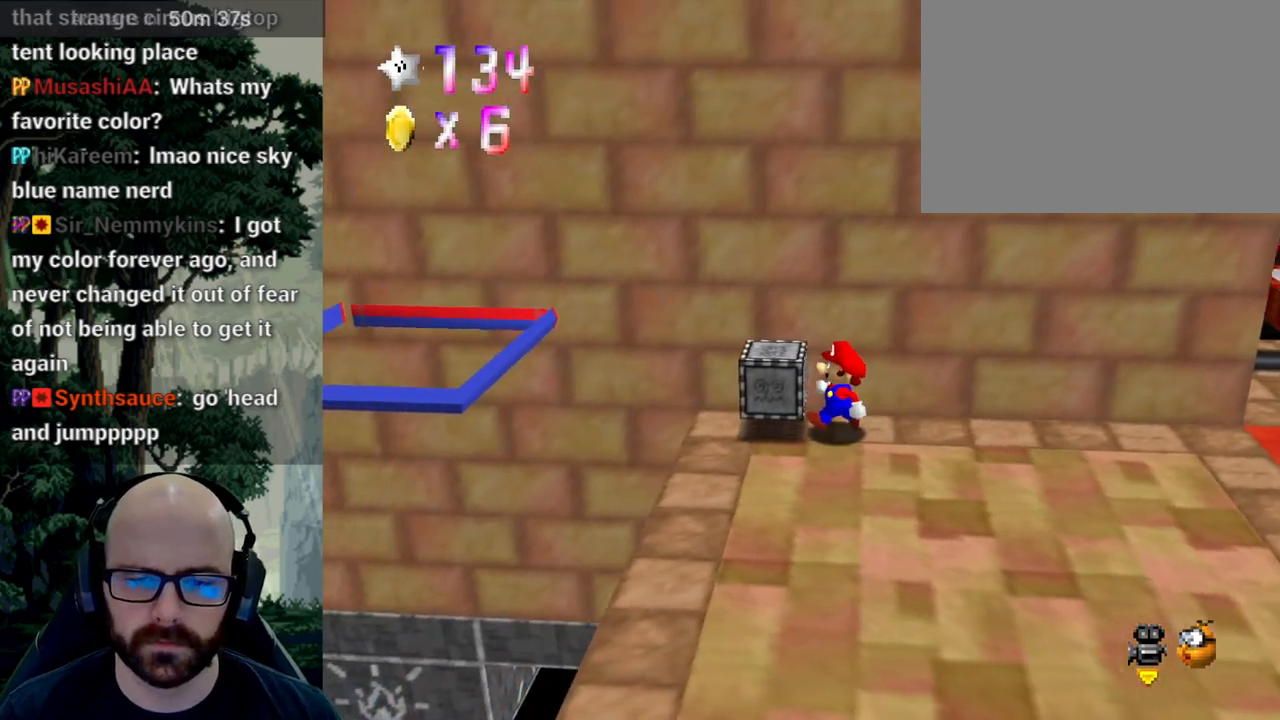
{"buttons": [], "left_stick": "center", "right_stick": "center", "events": [[183, "left_stick", "left"], [283, "left_stick", "center"]]}
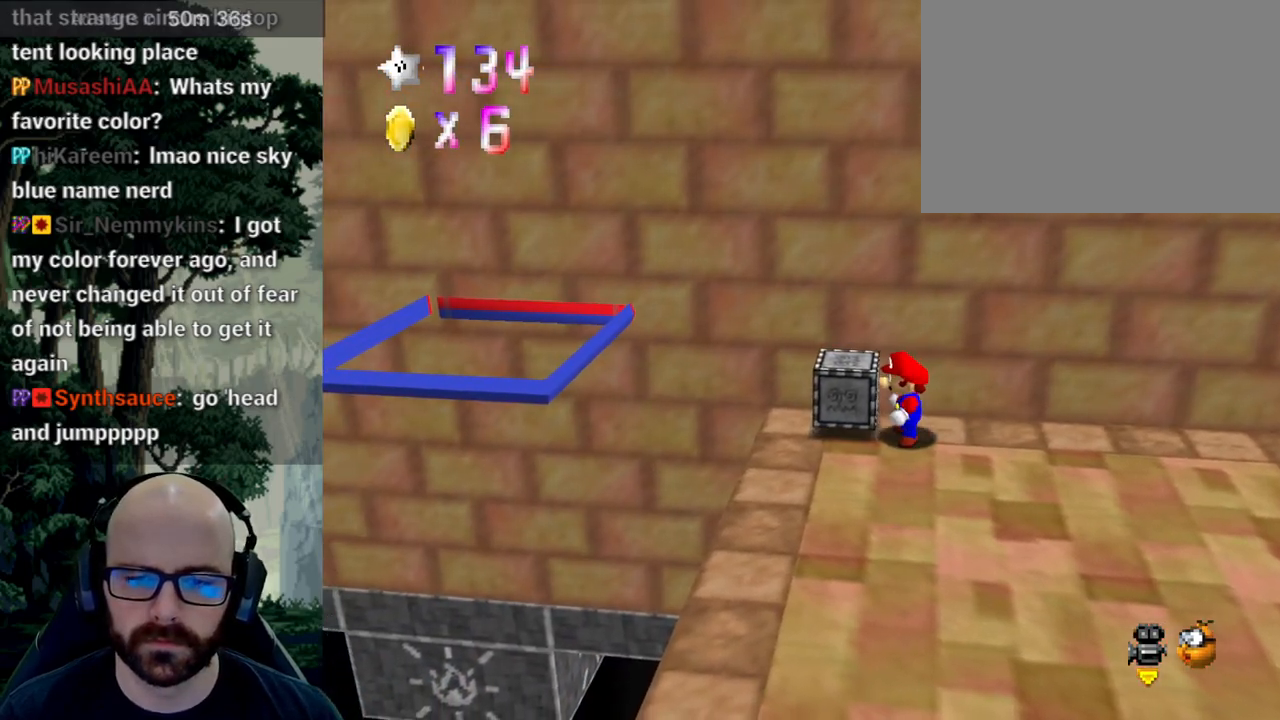
{"buttons": [], "left_stick": "left", "right_stick": "center", "events": [[83, "X", "down"], [250, "left_stick", "left"], [283, "X", "up"]]}
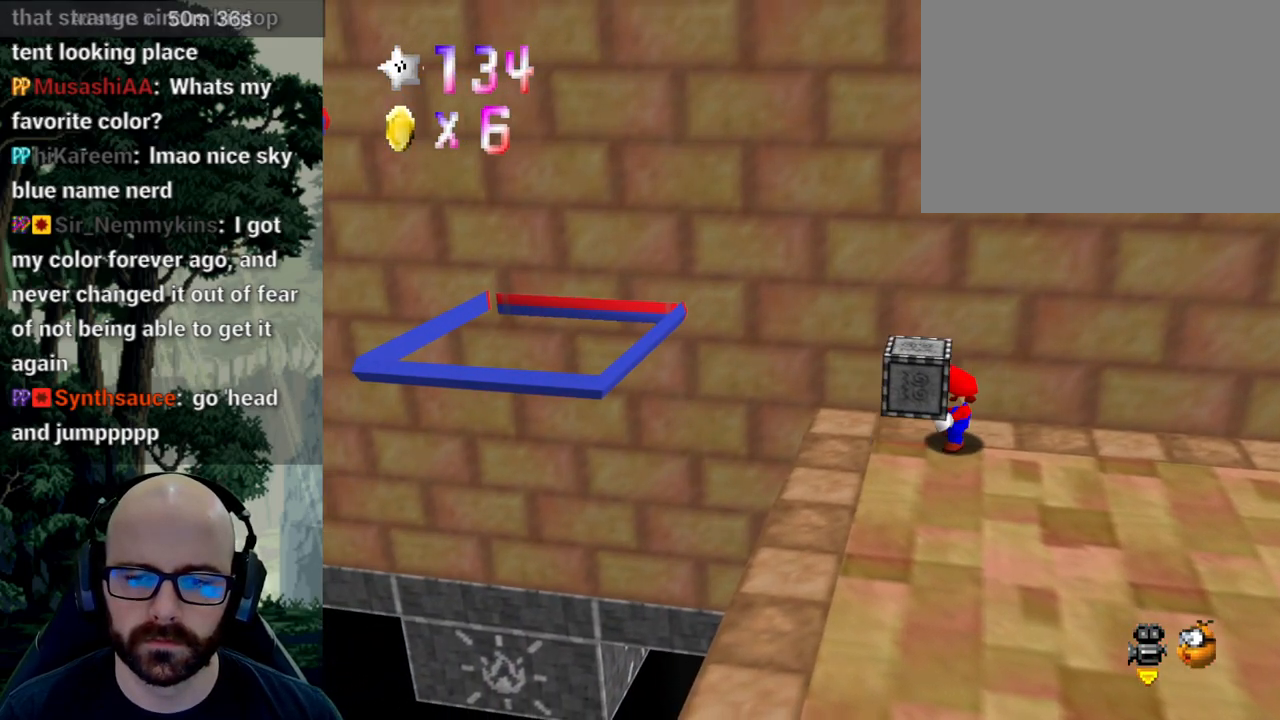
{"buttons": [], "left_stick": "left", "right_stick": "center", "events": []}
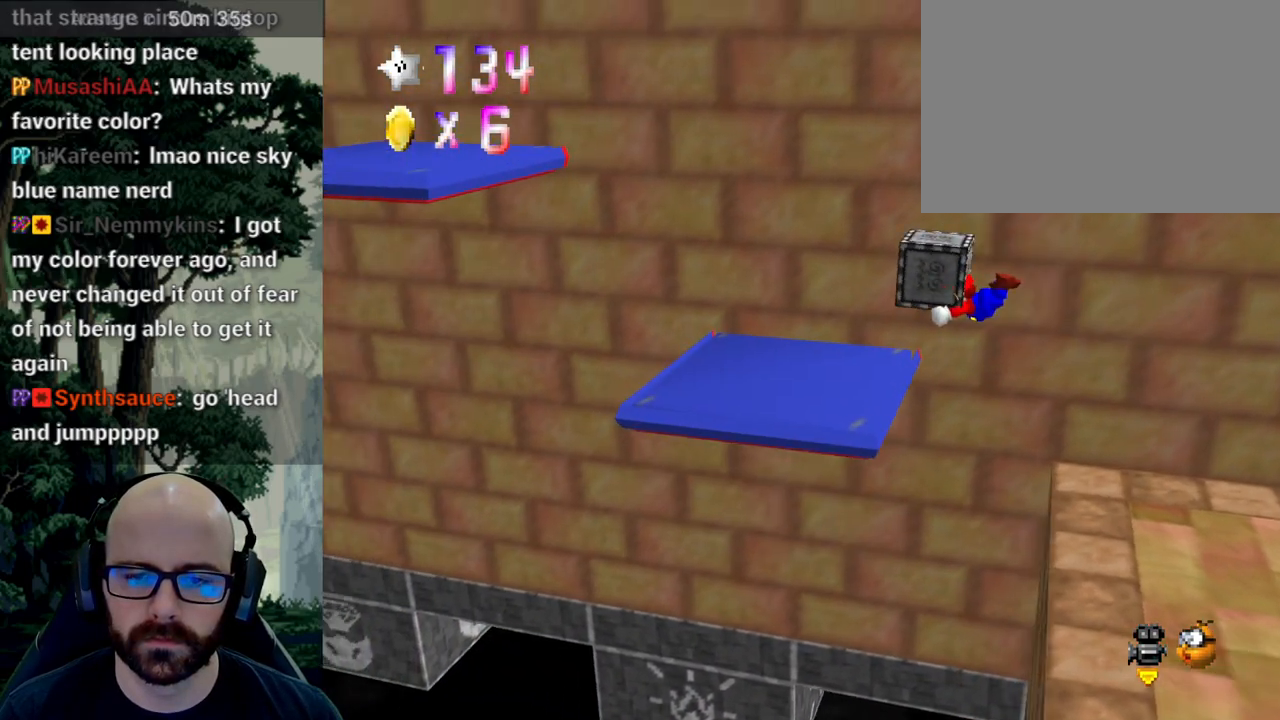
{"buttons": [], "left_stick": "down-left", "right_stick": "center", "events": [[150, "left_stick", "center"], [300, "left_stick", "right"], [483, "left_stick", "down-left"]]}
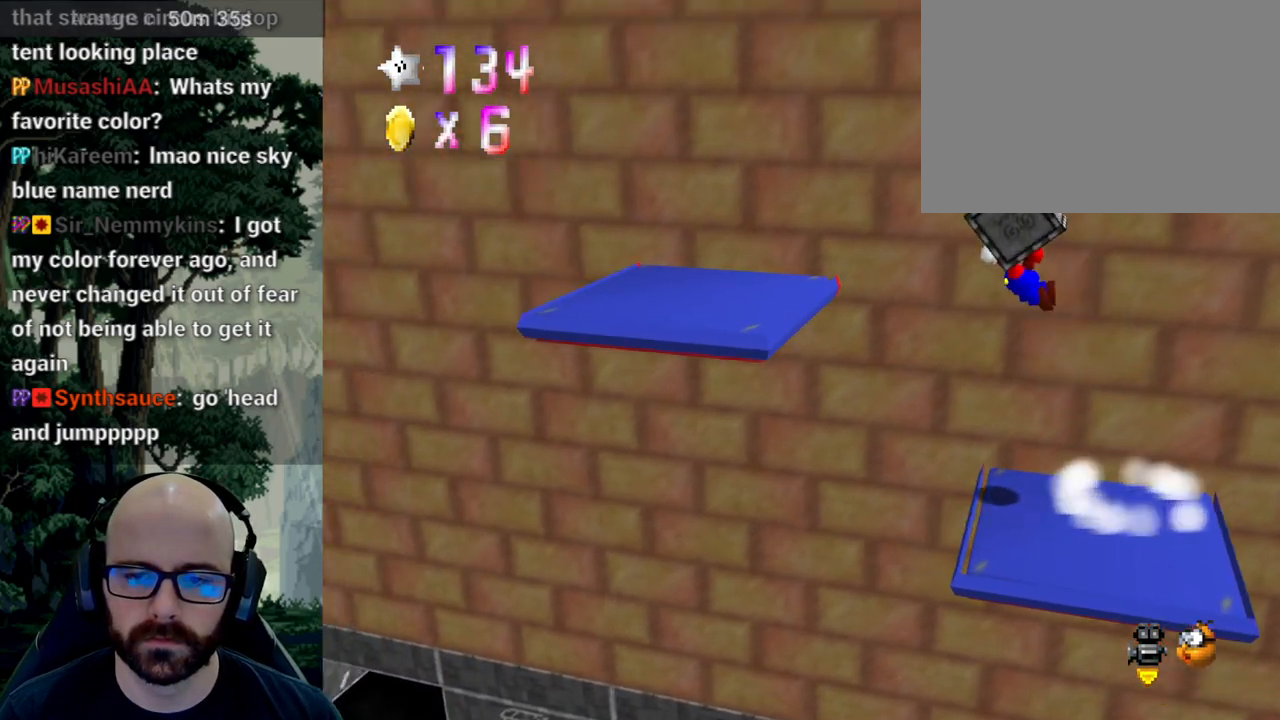
{"buttons": [], "left_stick": "left", "right_stick": "center", "events": [[117, "left_stick", "down-right"], [200, "left_stick", "center"], [333, "left_stick", "left"]]}
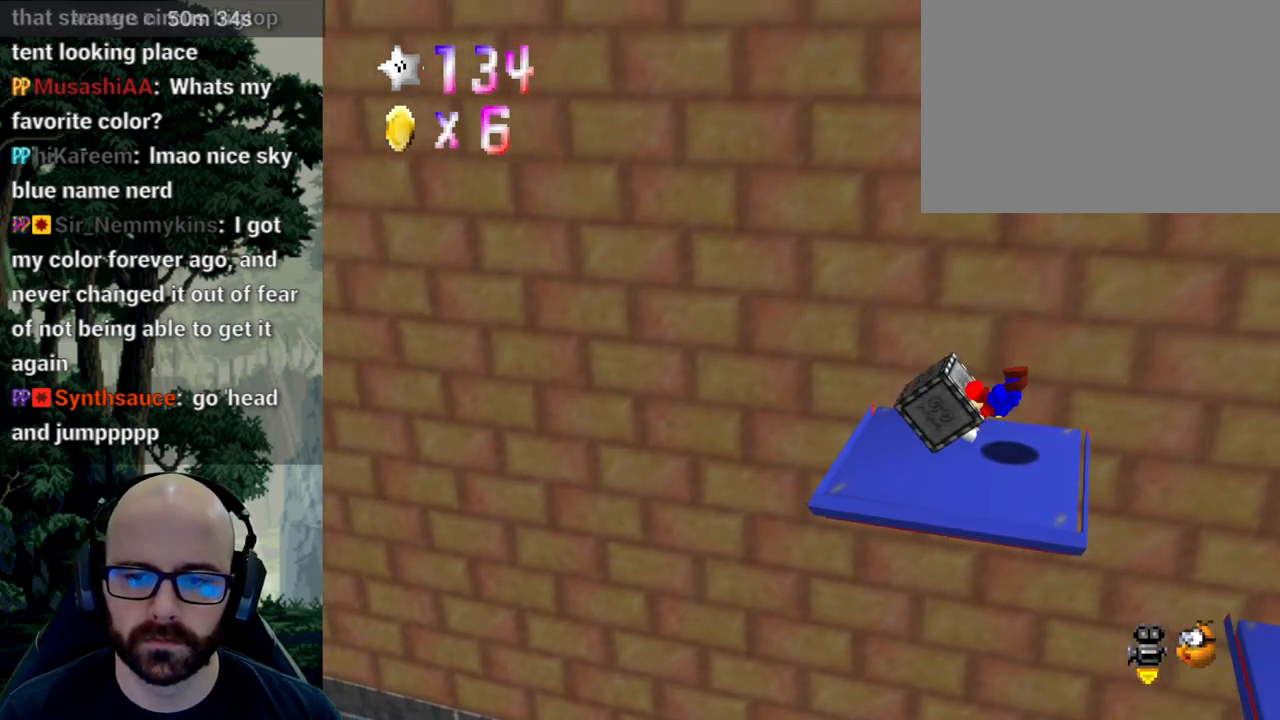
{"buttons": [], "left_stick": "left", "right_stick": "center", "events": []}
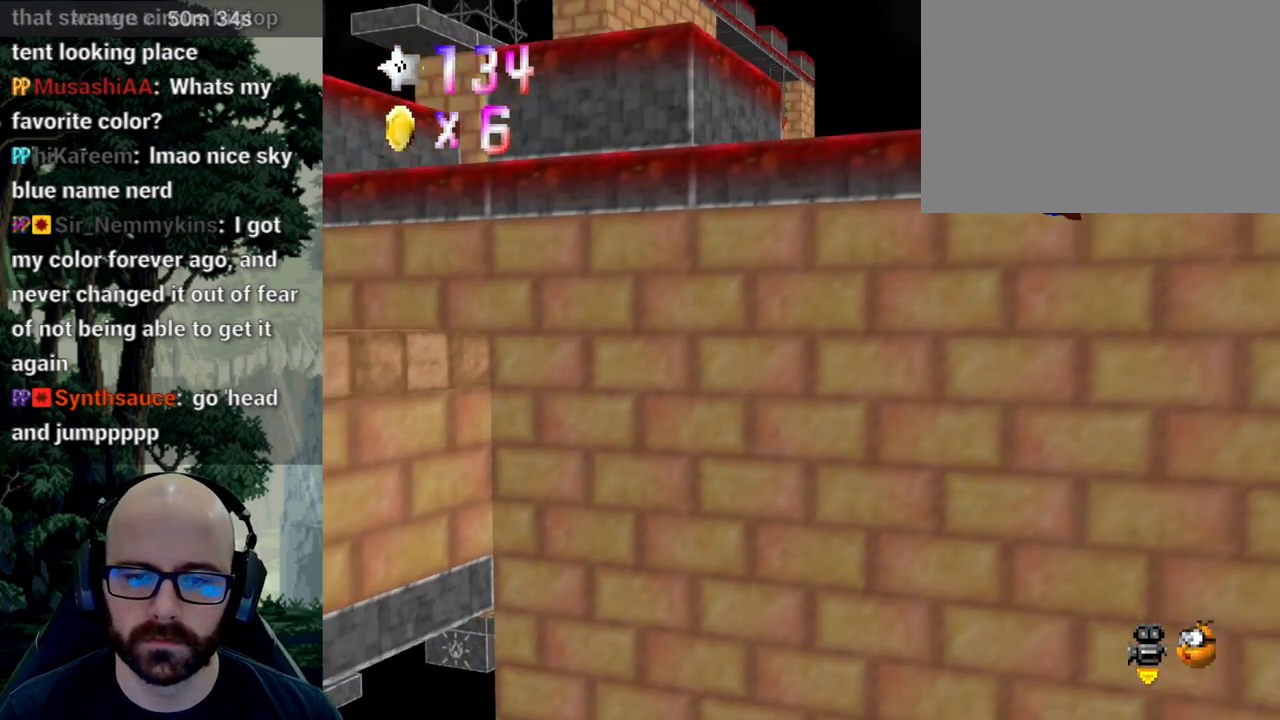
{"buttons": [], "left_stick": "left", "right_stick": "center", "events": []}
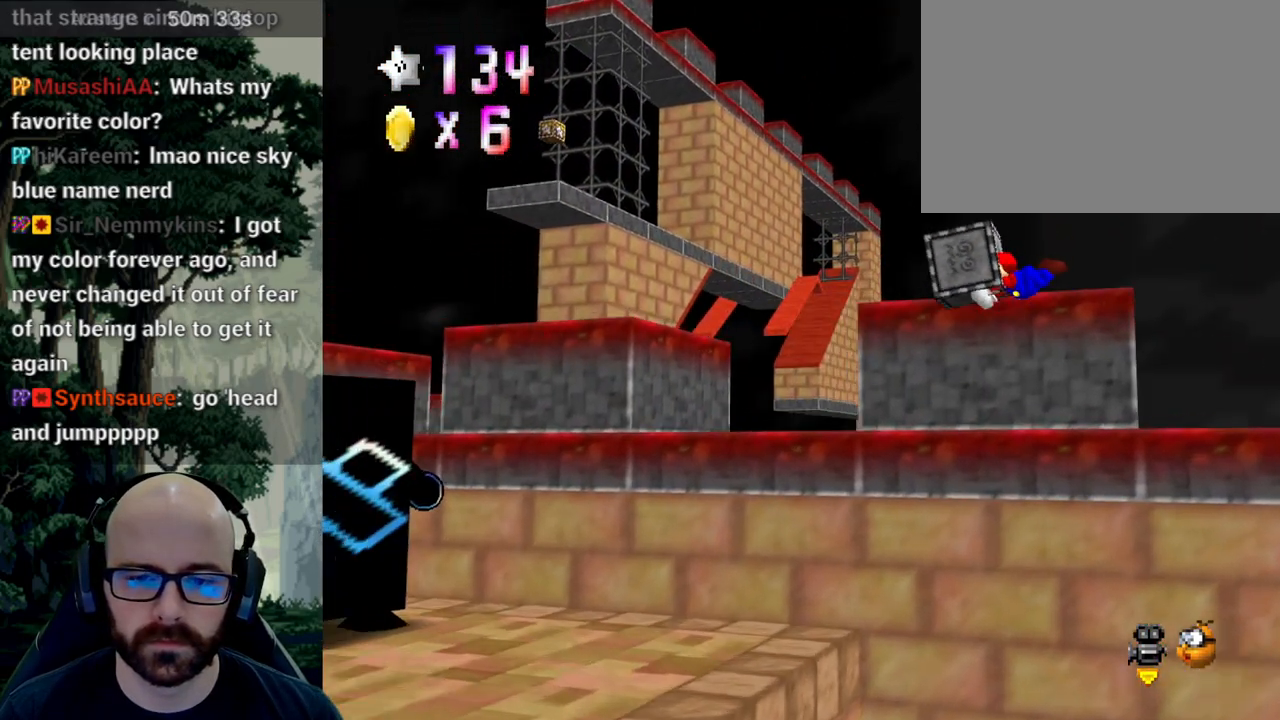
{"buttons": [], "left_stick": "up-left", "right_stick": "center", "events": [[150, "left_stick", "down"], [383, "left_stick", "center"], [433, "left_stick", "up-left"]]}
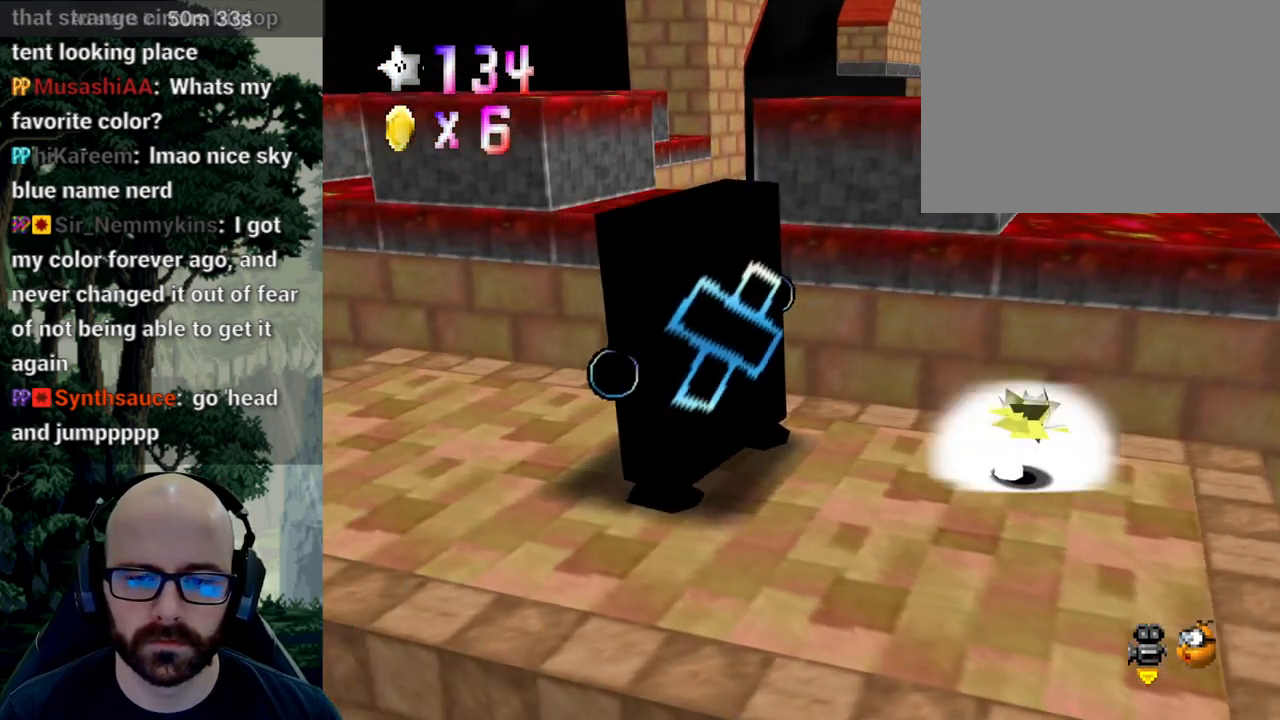
{"buttons": [], "left_stick": "down-left", "right_stick": "center", "events": [[67, "A", "down"], [167, "A", "up"], [233, "A", "down"], [333, "A", "up"], [367, "left_stick", "down-left"]]}
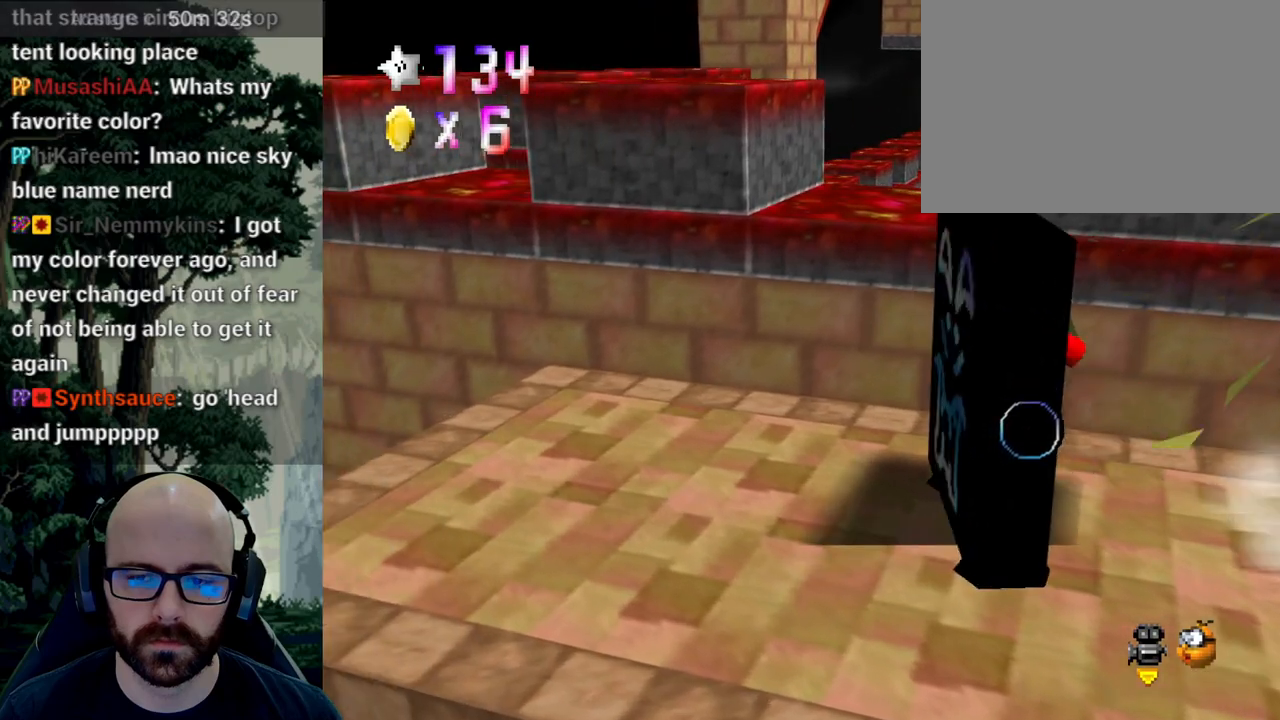
{"buttons": [], "left_stick": "down-left", "right_stick": "center", "events": [[33, "left_stick", "left"], [183, "left_stick", "down-left"]]}
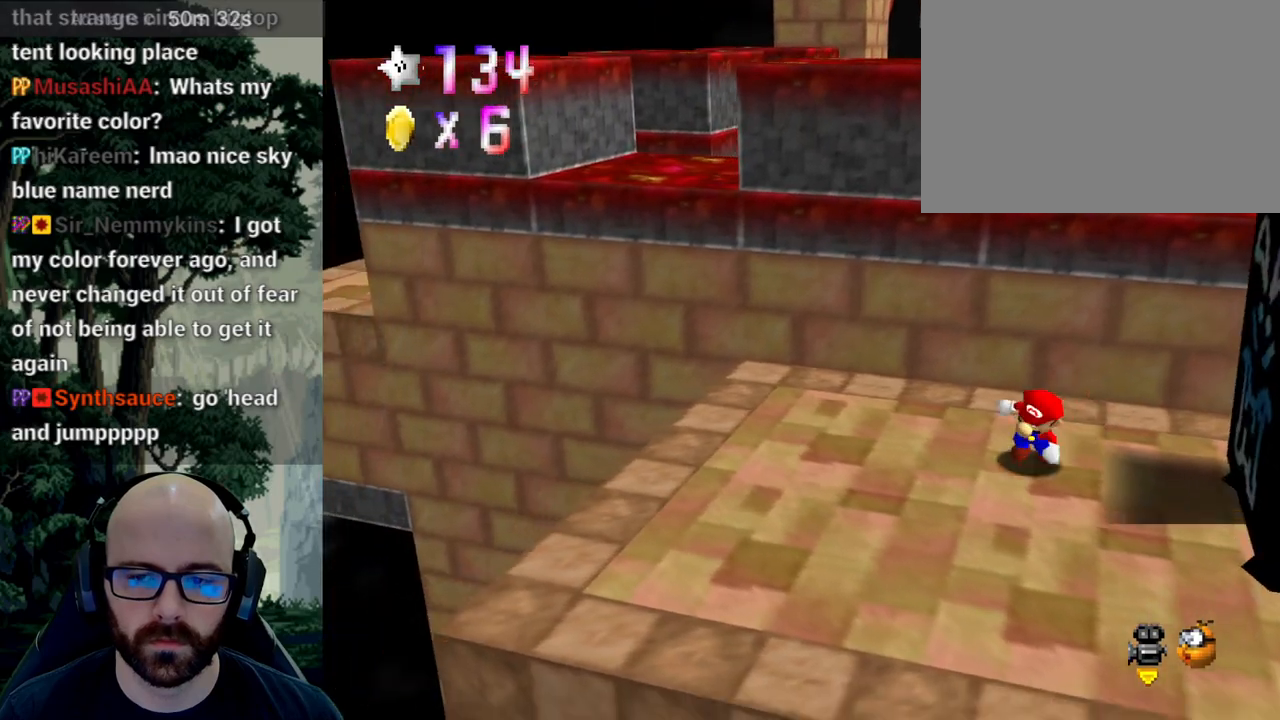
{"buttons": [], "left_stick": "up-left", "right_stick": "center", "events": [[167, "left_stick", "left"], [383, "left_stick", "up-left"]]}
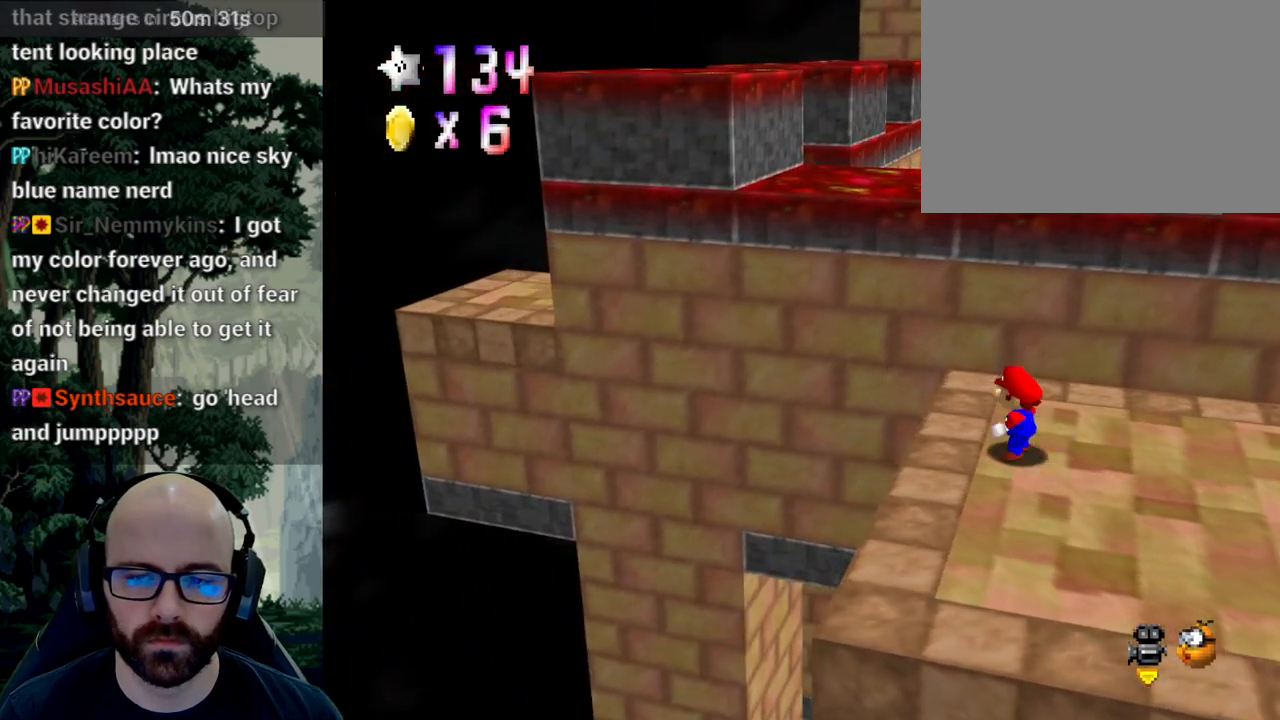
{"buttons": ["A"], "left_stick": "down-left", "right_stick": "center", "events": [[83, "A", "down"], [200, "left_stick", "left"], [417, "left_stick", "down-left"]]}
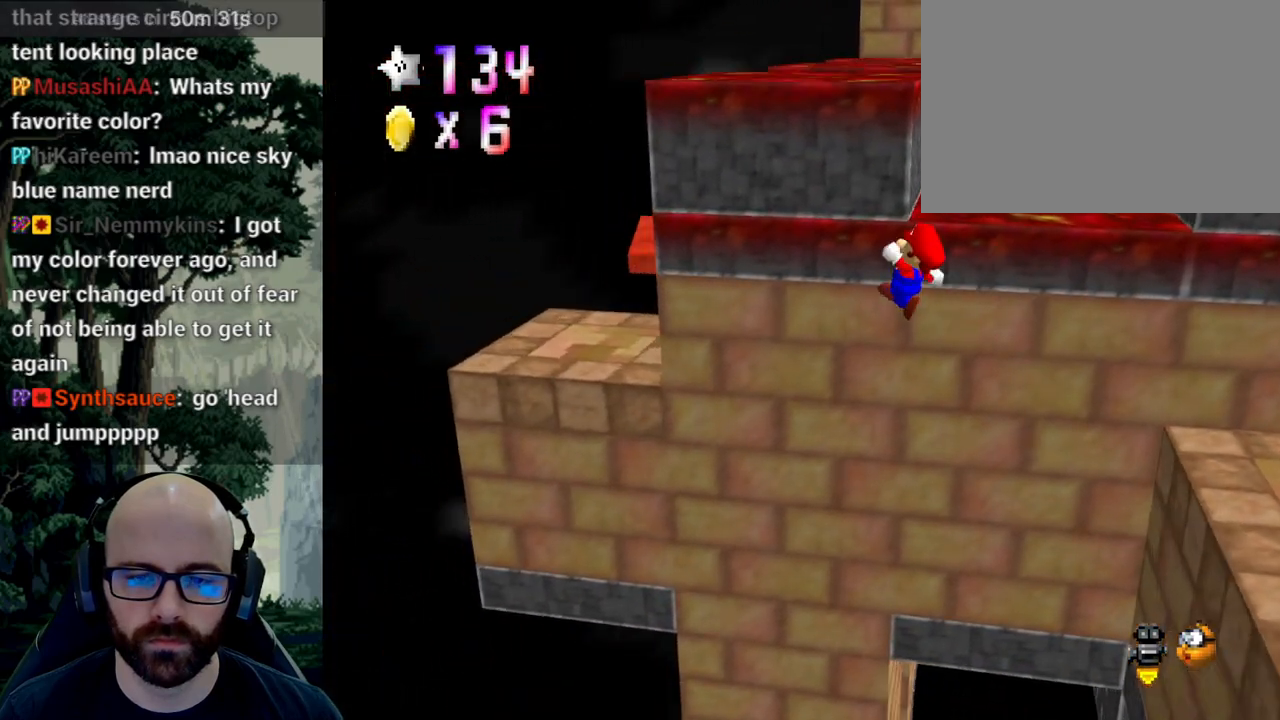
{"buttons": ["A"], "left_stick": "right", "right_stick": "center", "events": [[67, "left_stick", "down"], [167, "left_stick", "down-right"], [267, "left_stick", "right"]]}
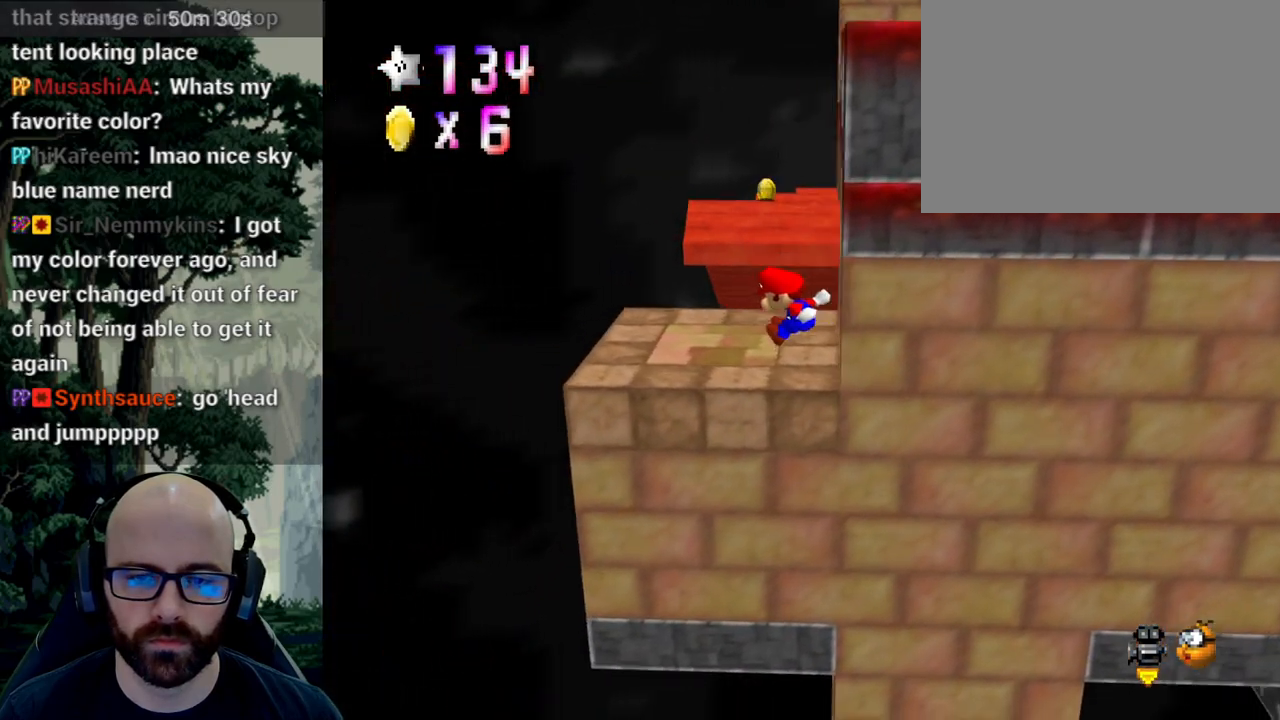
{"buttons": [], "left_stick": "center", "right_stick": "center", "events": [[150, "A", "up"], [200, "left_stick", "center"], [333, "X", "down"], [350, "right_stick", "left"], [450, "right_stick", "center"], [467, "X", "up"]]}
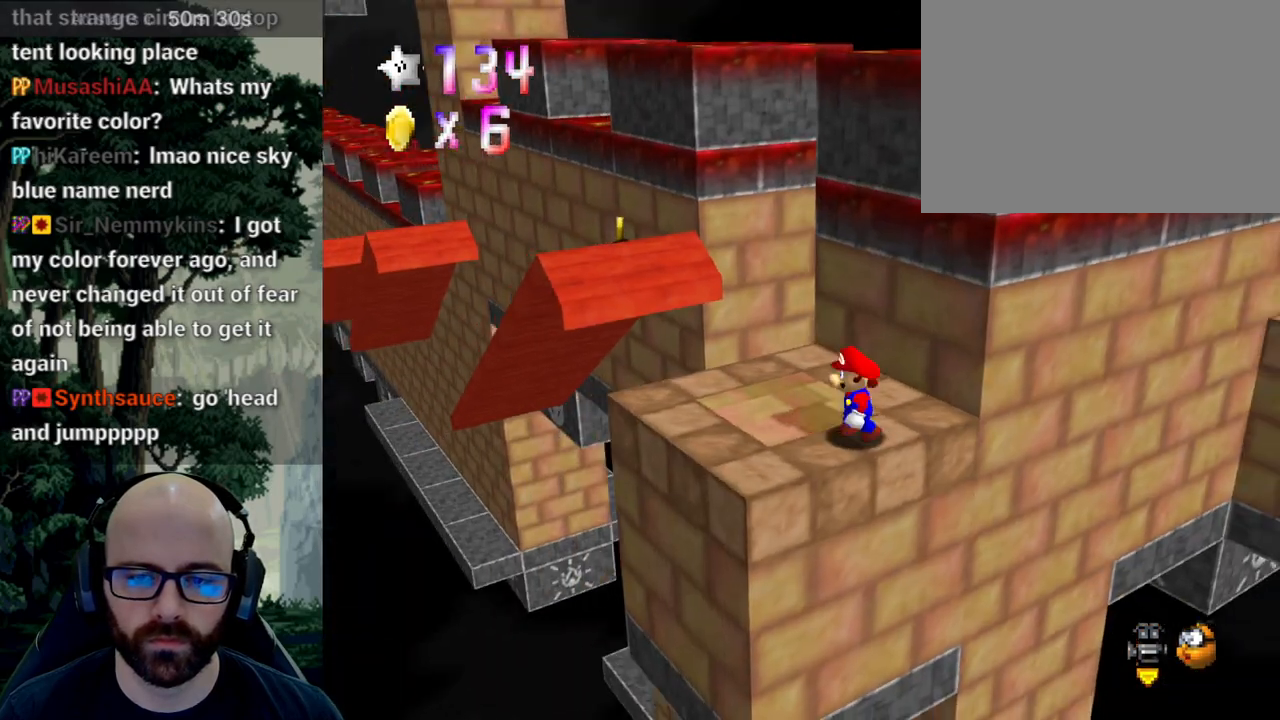
{"buttons": [], "left_stick": "left", "right_stick": "center", "events": [[17, "X", "down"], [33, "right_stick", "left"], [83, "left_stick", "left"], [133, "right_stick", "center"], [150, "X", "up"]]}
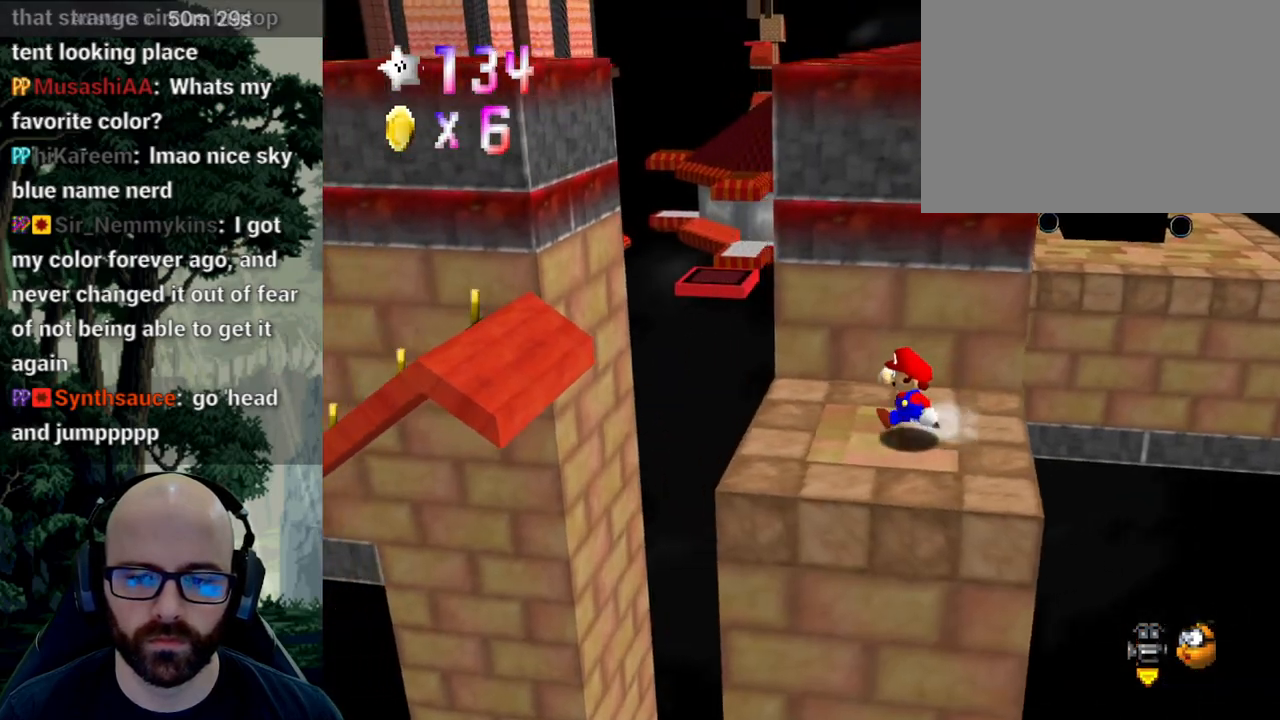
{"buttons": ["A"], "left_stick": "left", "right_stick": "center", "events": [[317, "A", "down"]]}
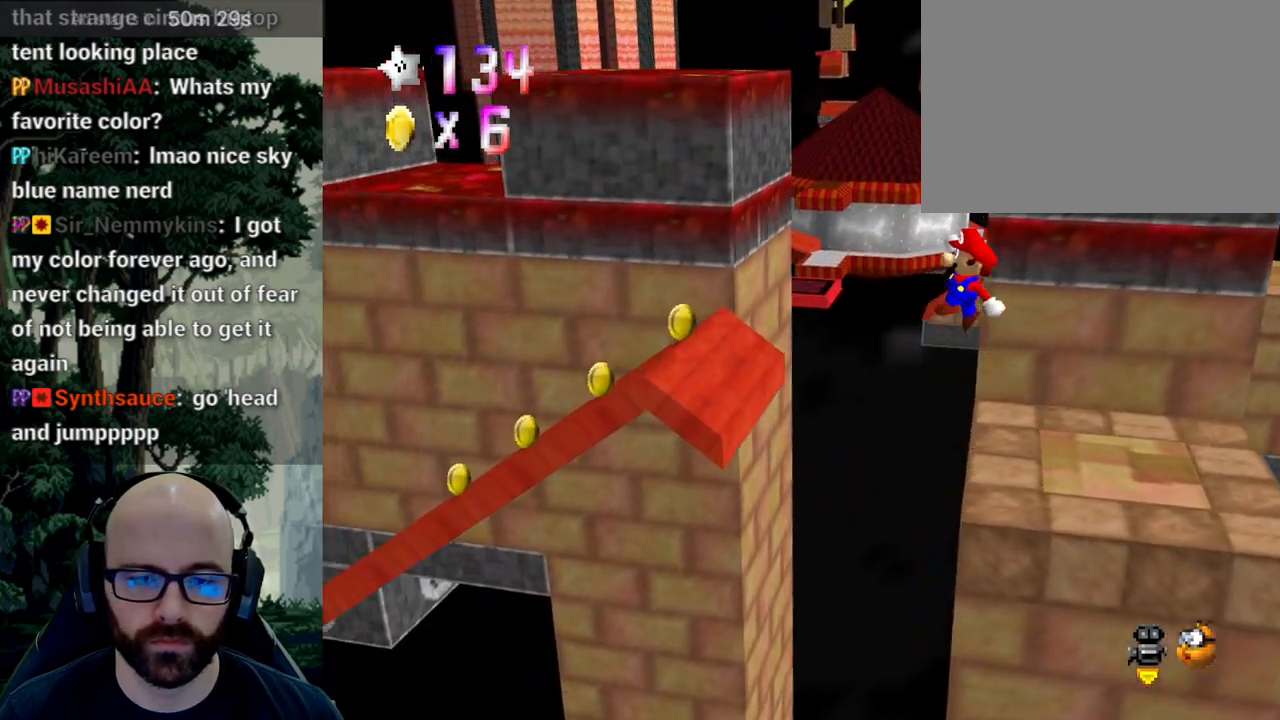
{"buttons": ["A"], "left_stick": "center", "right_stick": "center", "events": [[450, "left_stick", "center"]]}
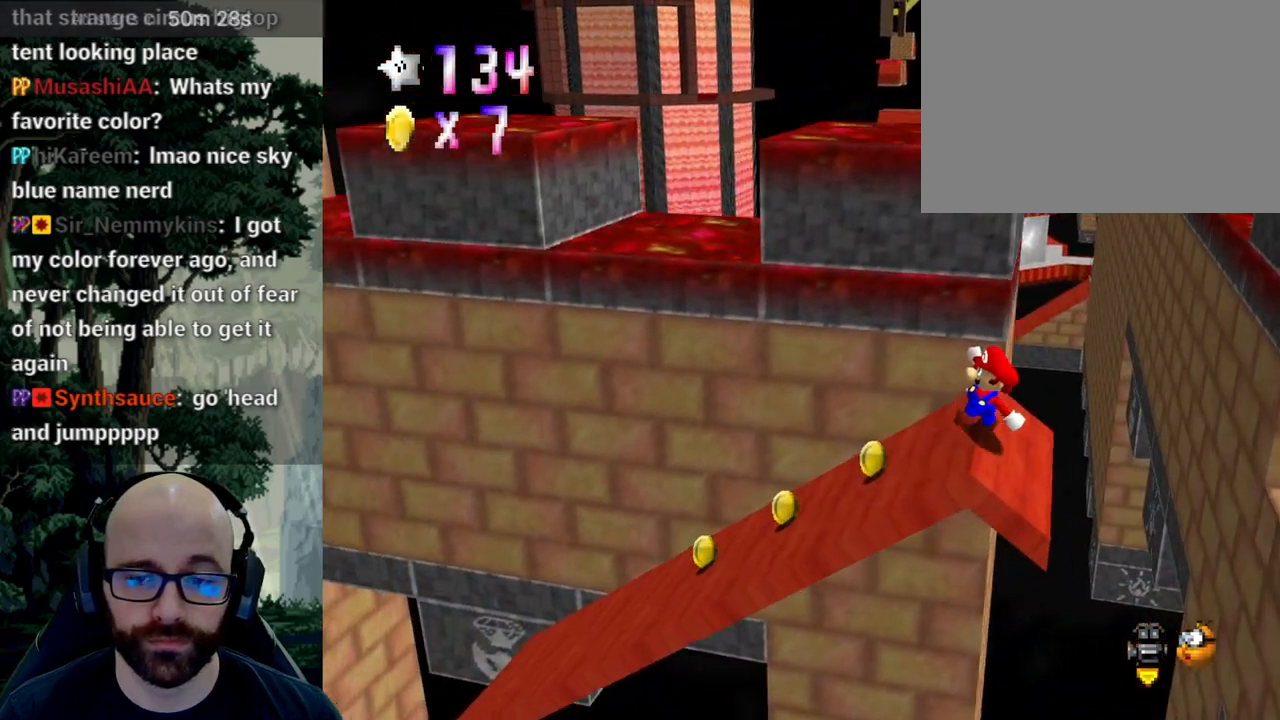
{"buttons": [], "left_stick": "left", "right_stick": "center", "events": [[33, "A", "up"], [33, "left_stick", "right"], [183, "left_stick", "center"], [283, "left_stick", "left"]]}
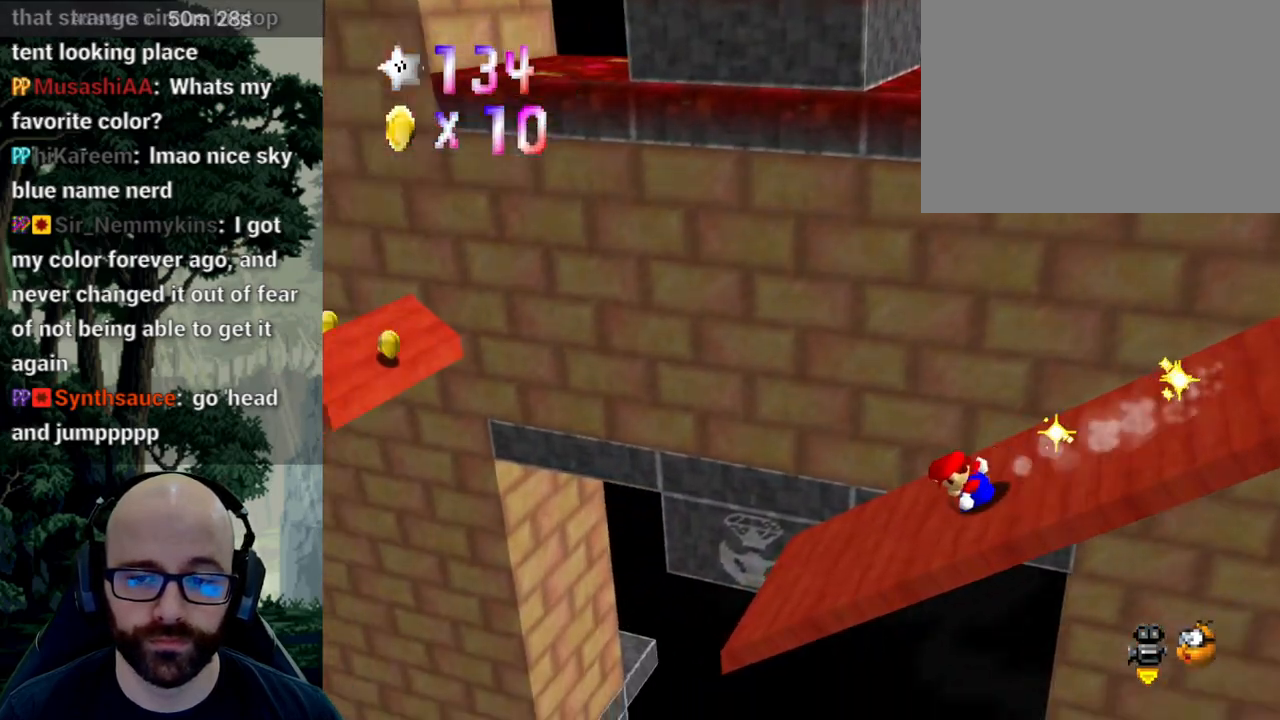
{"buttons": ["A"], "left_stick": "right", "right_stick": "center", "events": [[117, "A", "down"], [350, "left_stick", "center"], [483, "left_stick", "right"]]}
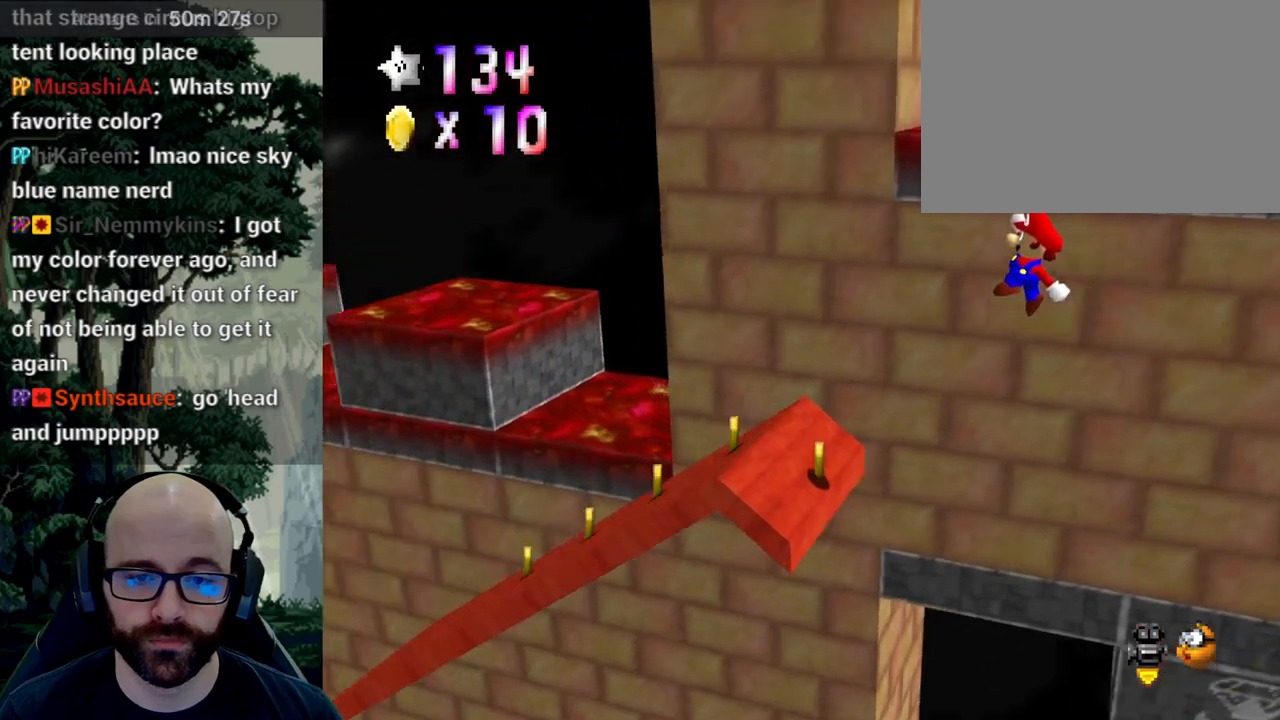
{"buttons": [], "left_stick": "center", "right_stick": "center", "events": [[300, "A", "up"], [500, "left_stick", "center"]]}
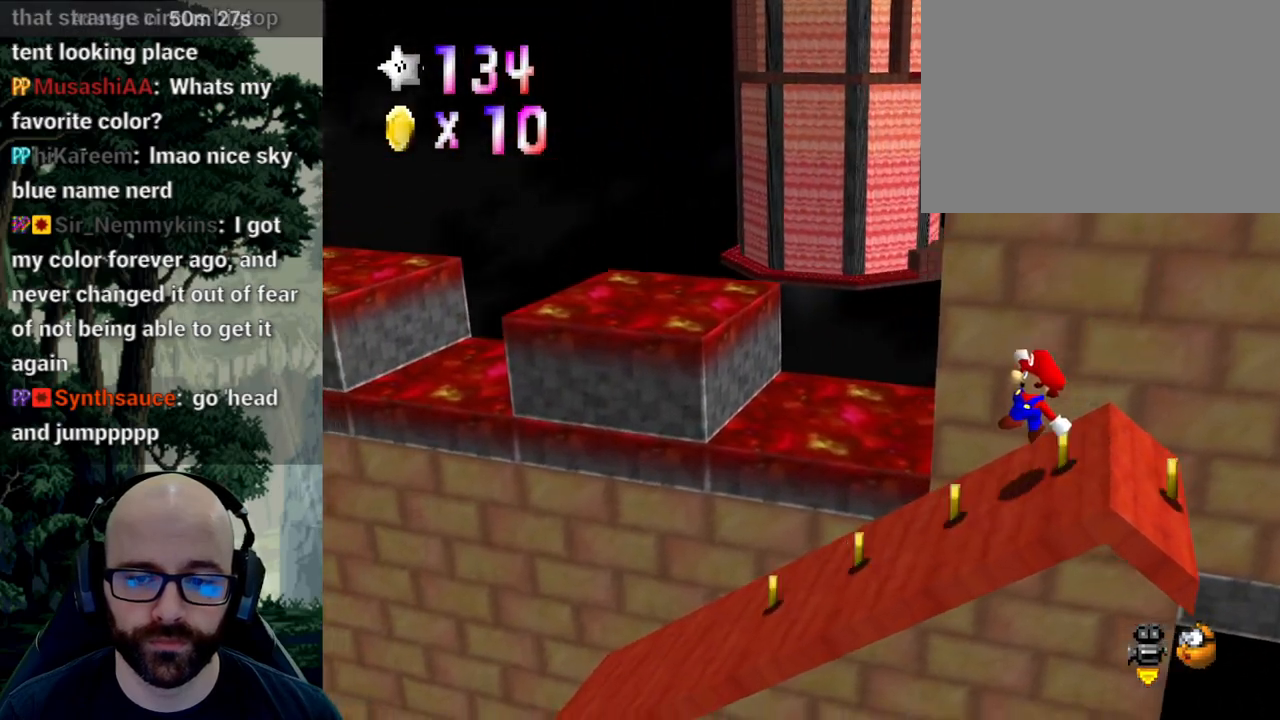
{"buttons": [], "left_stick": "left", "right_stick": "center", "events": [[83, "left_stick", "left"]]}
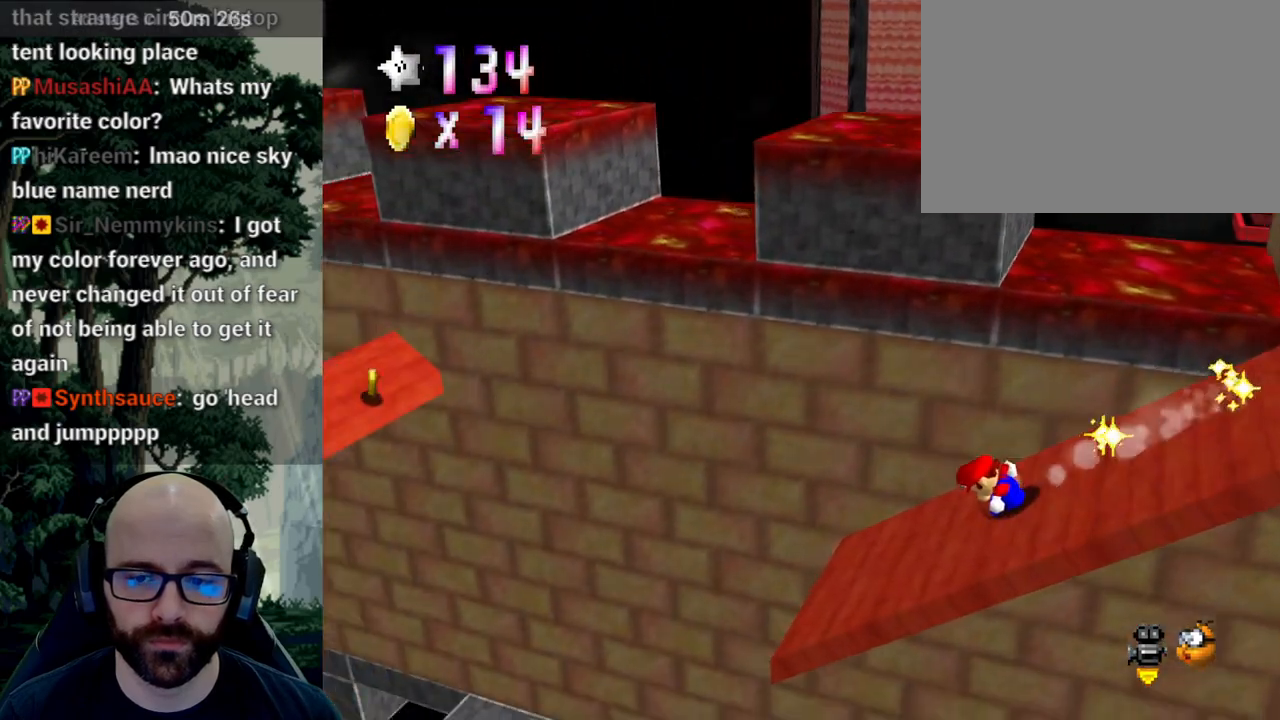
{"buttons": ["A"], "left_stick": "center", "right_stick": "center", "events": [[133, "A", "down"], [200, "right_stick", "down"], [367, "right_stick", "center"], [467, "left_stick", "center"]]}
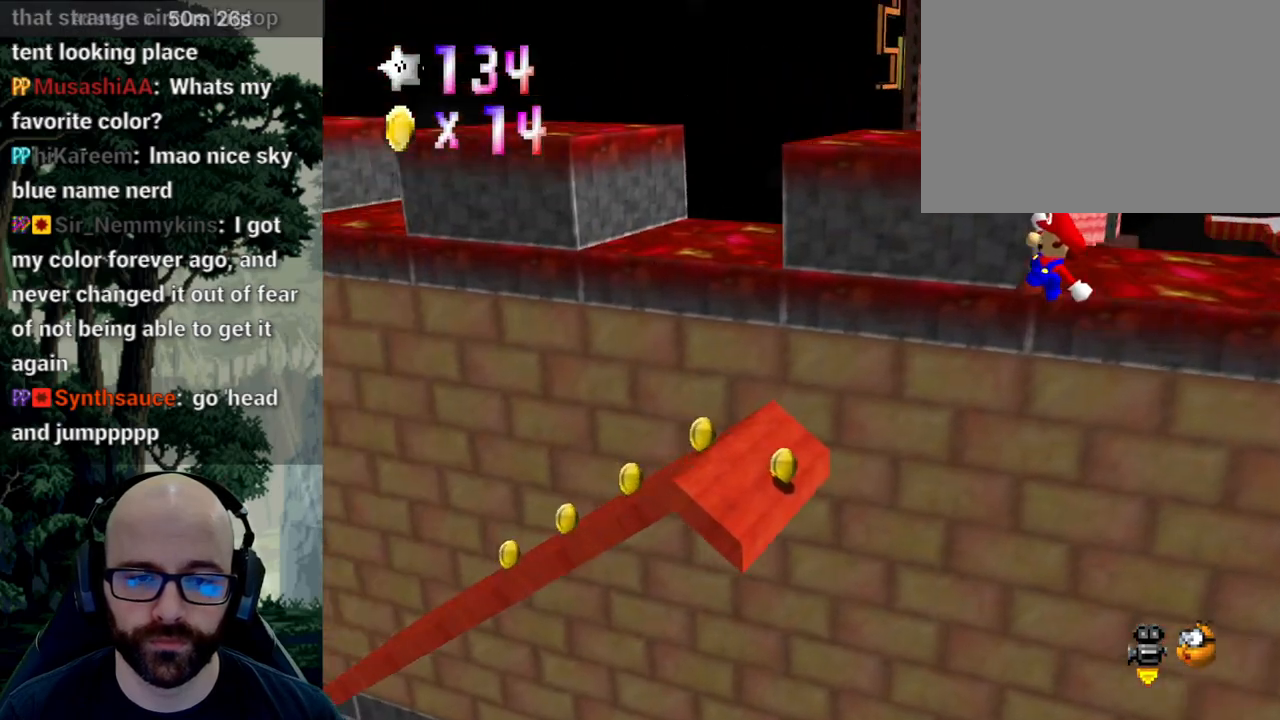
{"buttons": [], "left_stick": "right", "right_stick": "center", "events": [[17, "left_stick", "right"], [133, "A", "up"]]}